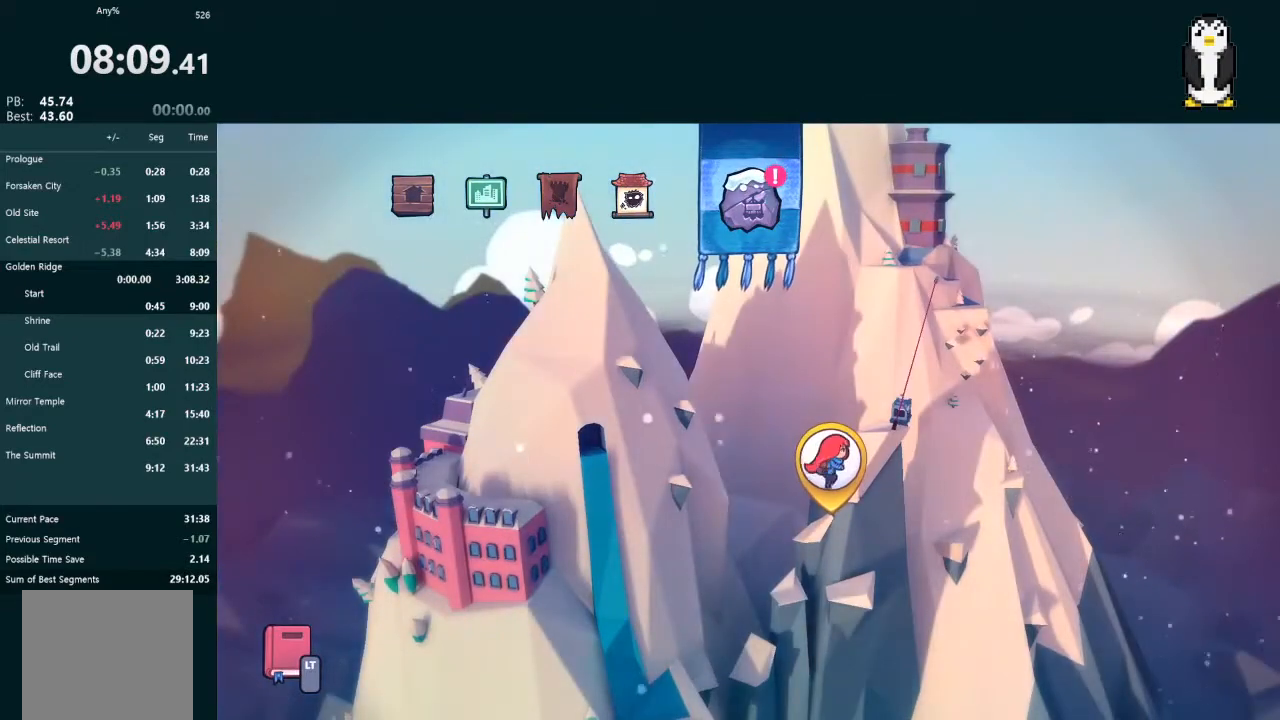
Gameplay with a controller (Xbox layout); each line is a JSON object with the inputs held at the frame after it. "events" lists button and stick changes between this image and that frame as [ms after this image, input, new state], when the widget could be followed in between. Not read: L3.
{"buttons": ["A"], "left_stick": "center", "right_stick": "center", "events": [[467, "A", "down"]]}
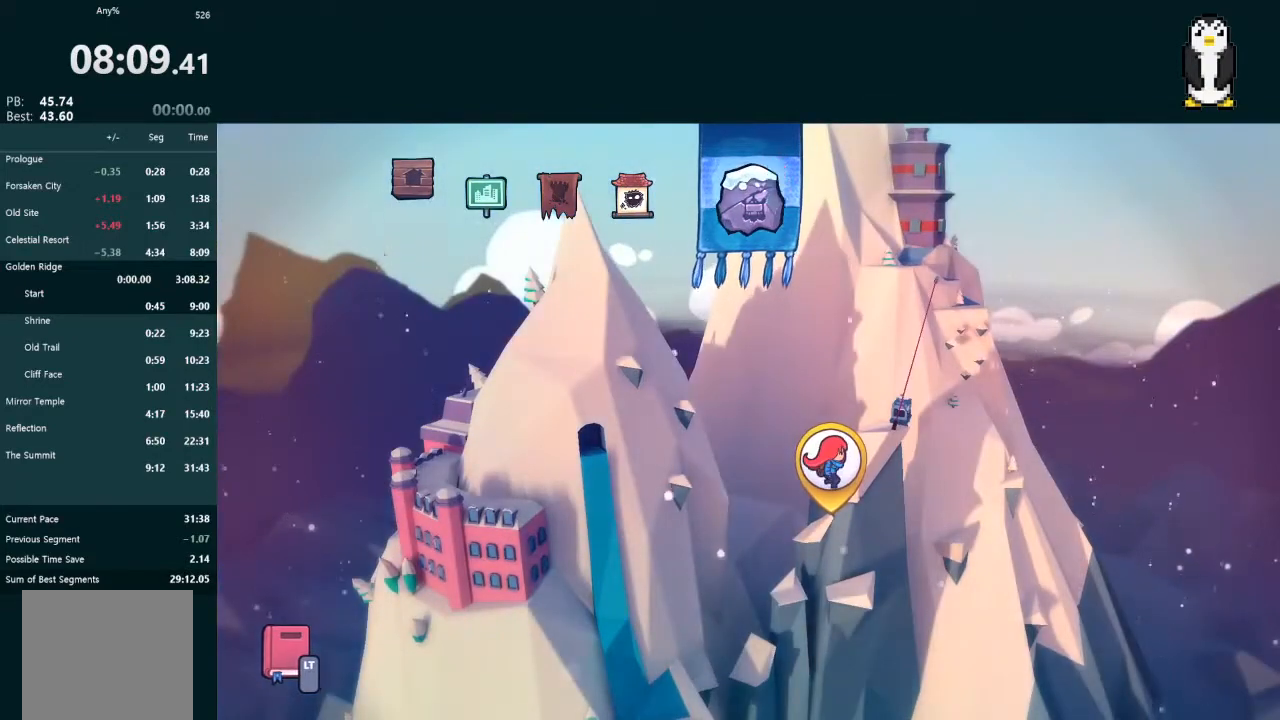
{"buttons": [], "left_stick": "center", "right_stick": "center", "events": [[33, "A", "up"]]}
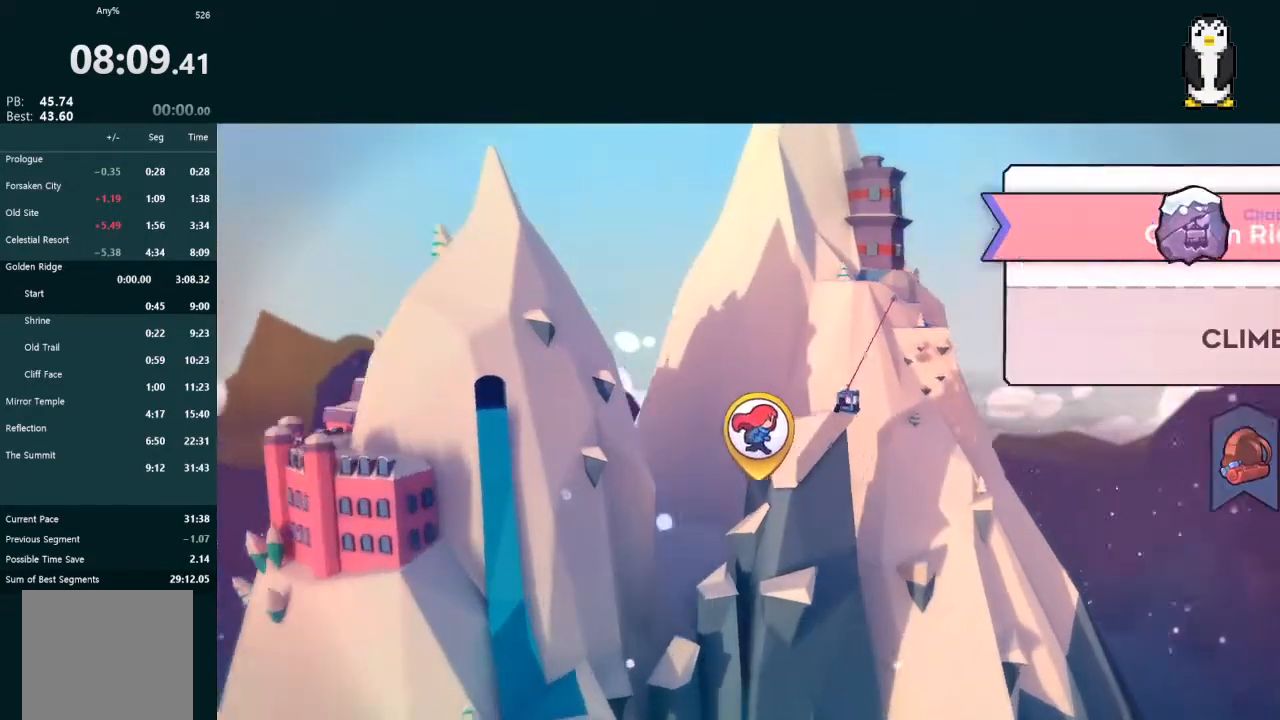
{"buttons": [], "left_stick": "center", "right_stick": "center", "events": []}
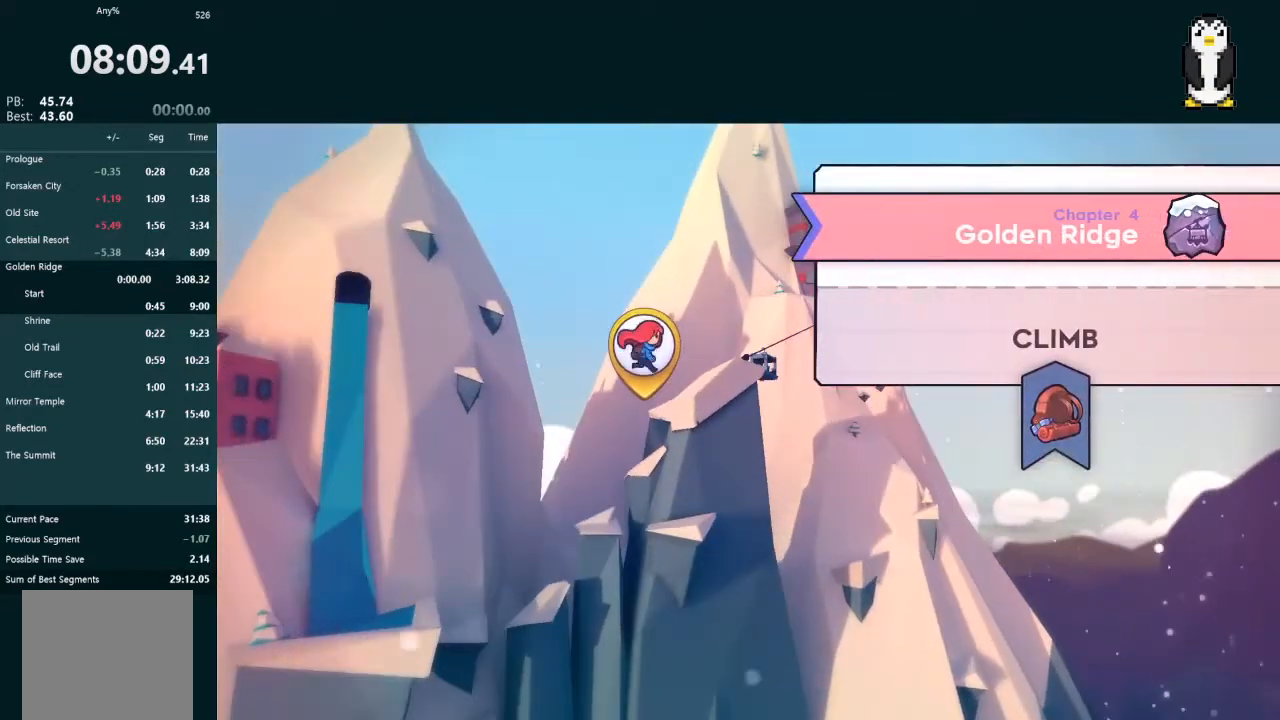
{"buttons": [], "left_stick": "center", "right_stick": "center", "events": []}
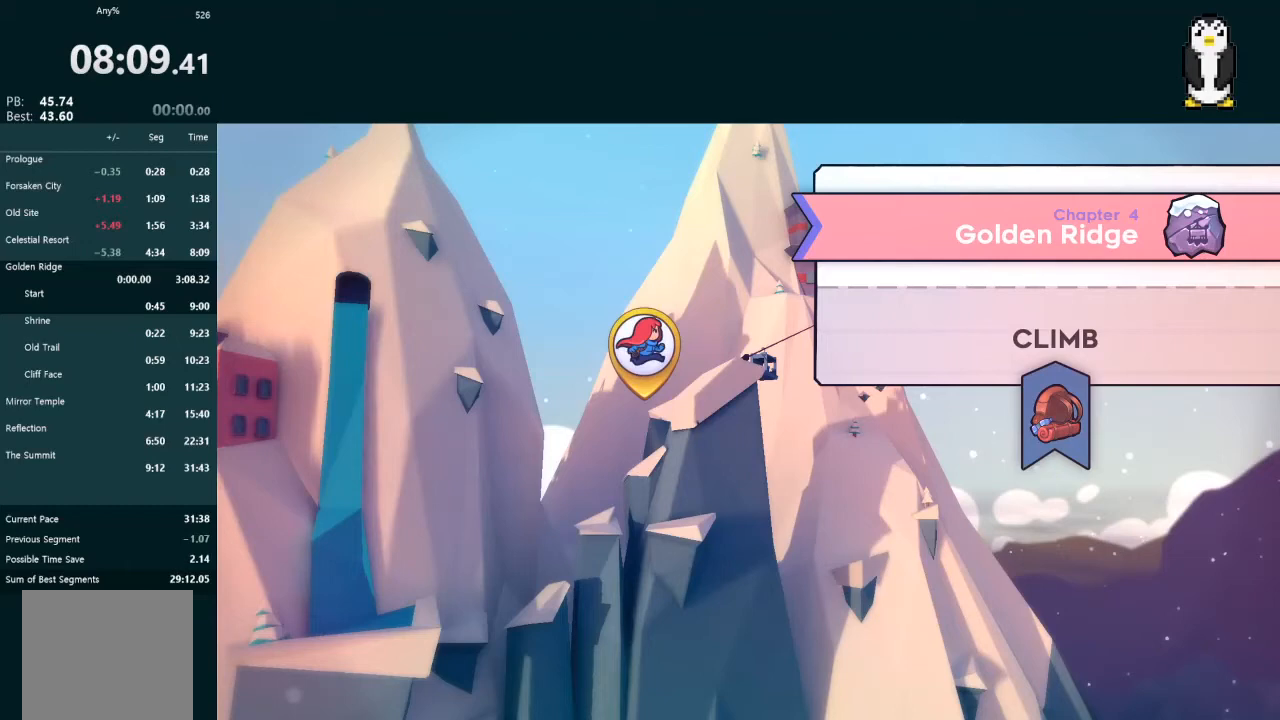
{"buttons": [], "left_stick": "center", "right_stick": "center", "events": []}
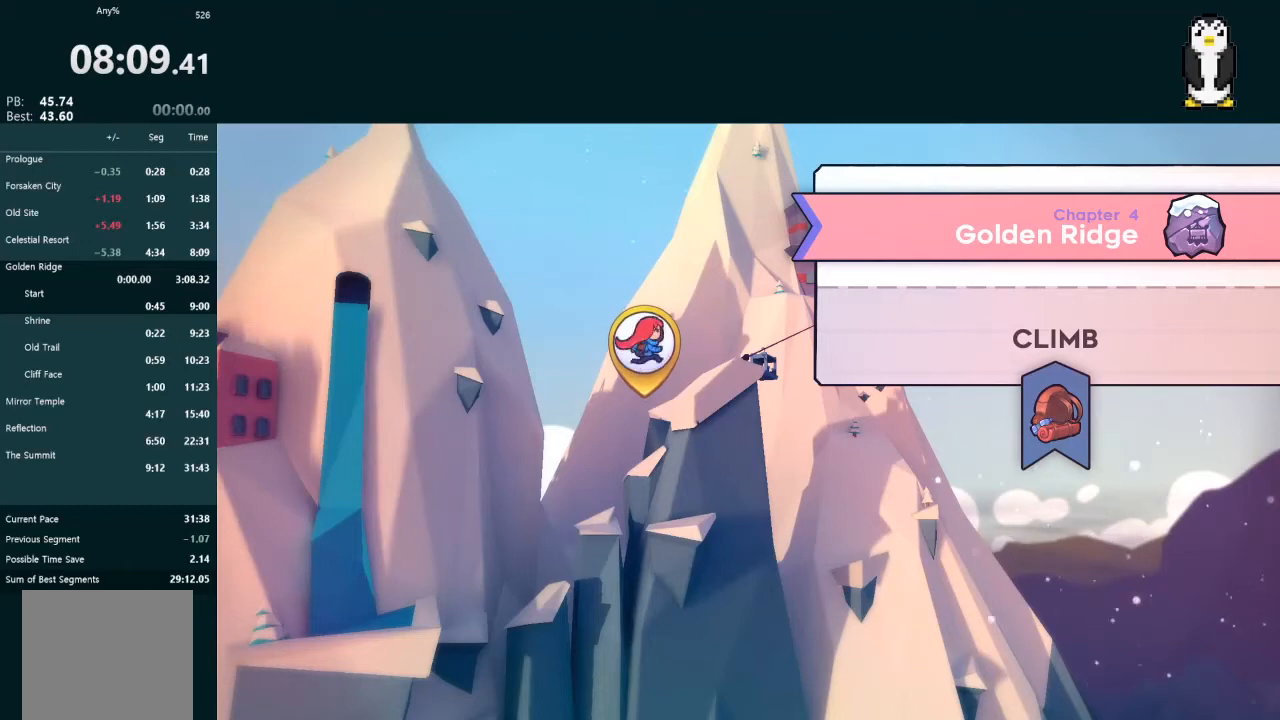
{"buttons": [], "left_stick": "center", "right_stick": "center", "events": []}
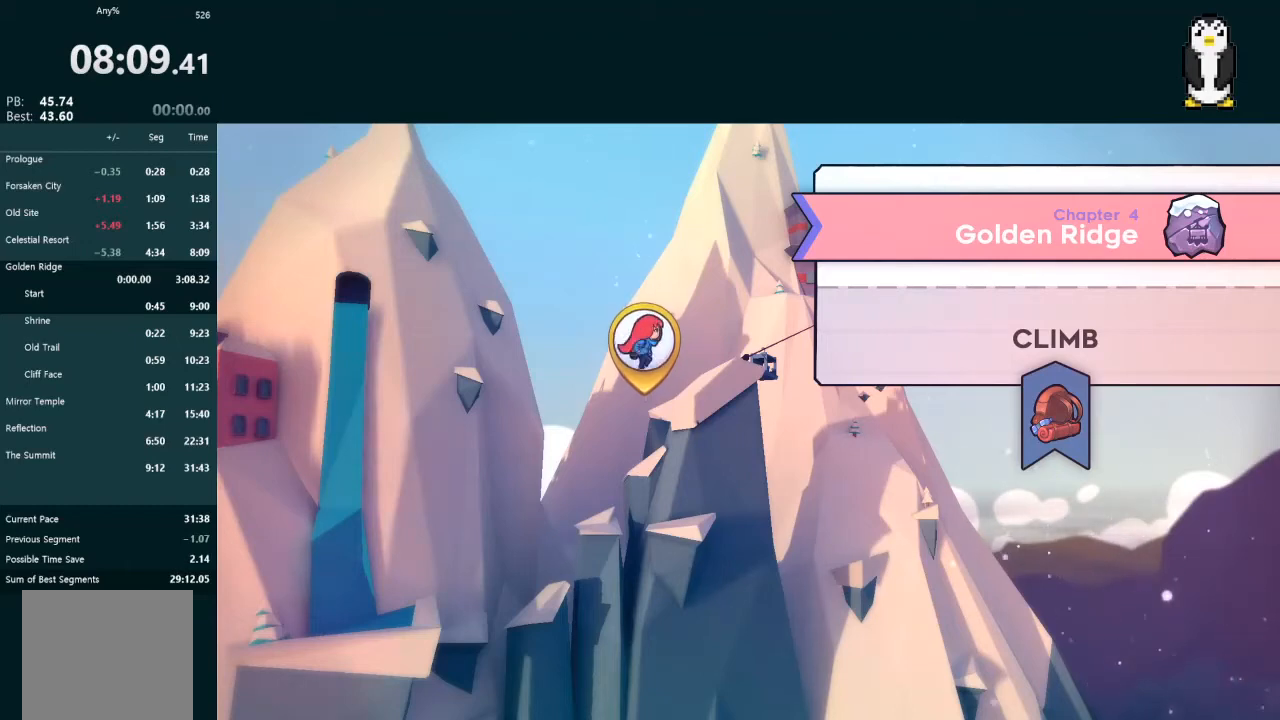
{"buttons": [], "left_stick": "center", "right_stick": "center", "events": []}
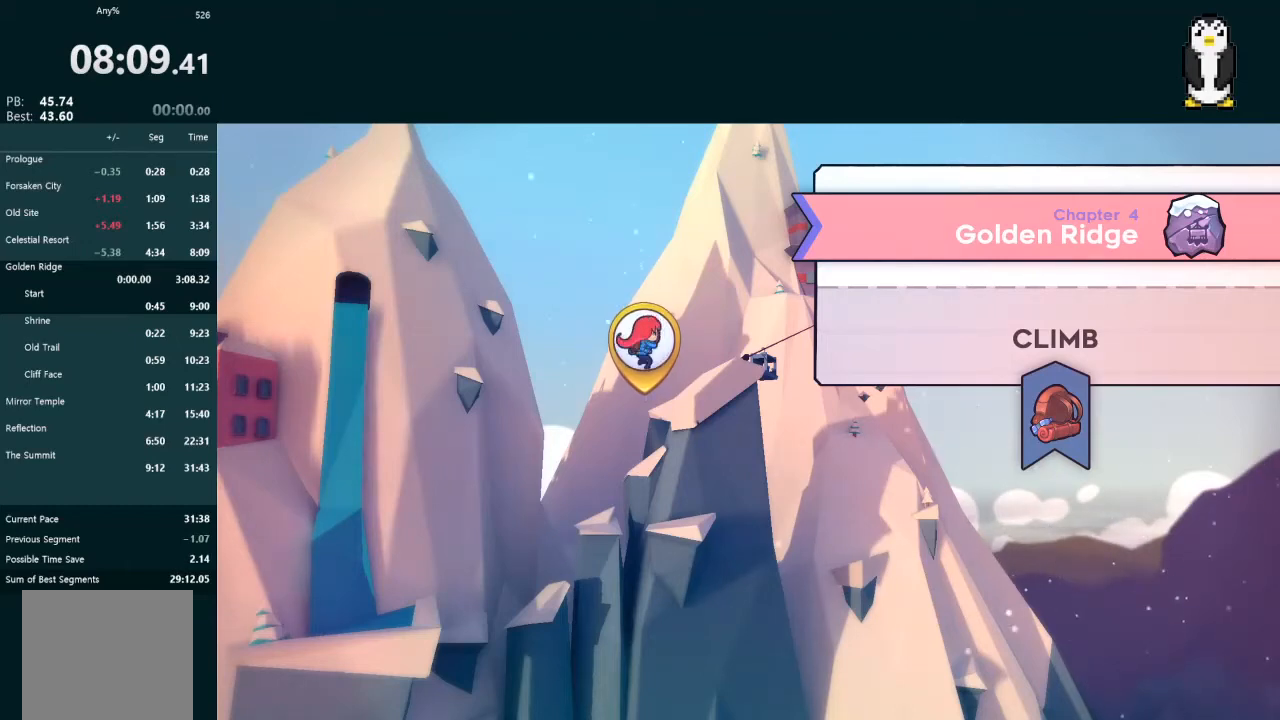
{"buttons": [], "left_stick": "center", "right_stick": "center", "events": []}
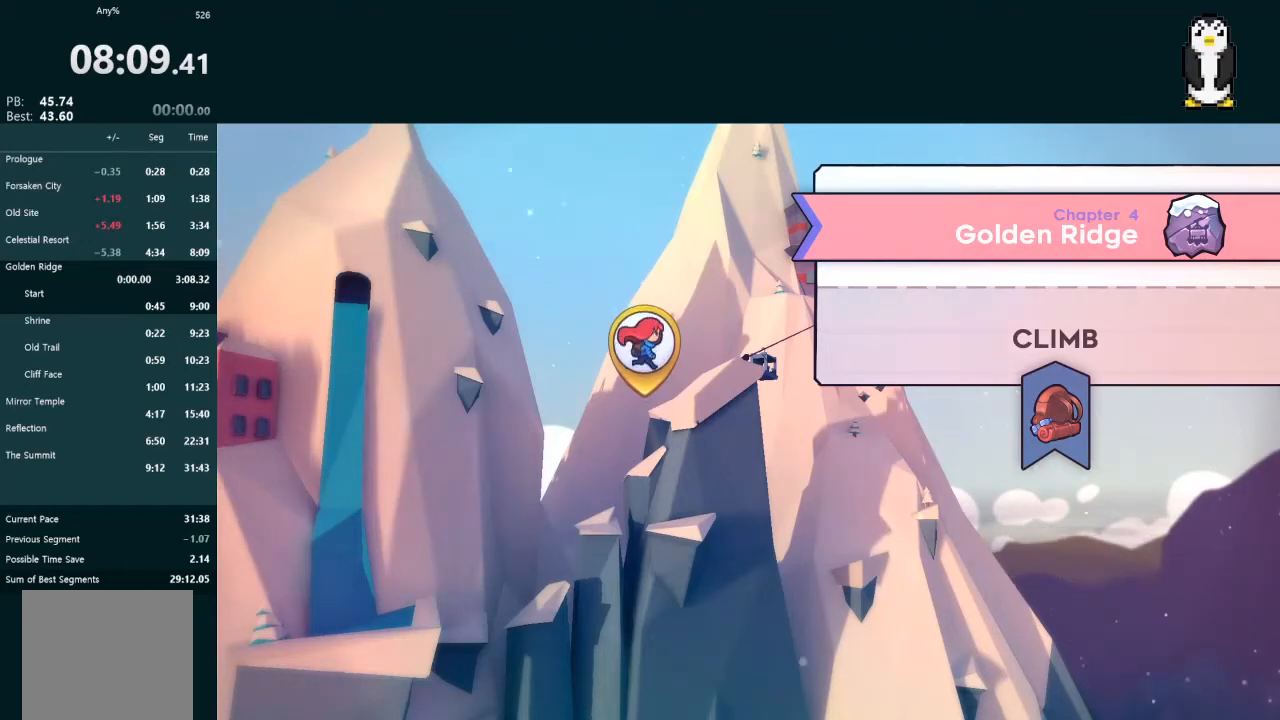
{"buttons": [], "left_stick": "center", "right_stick": "center", "events": []}
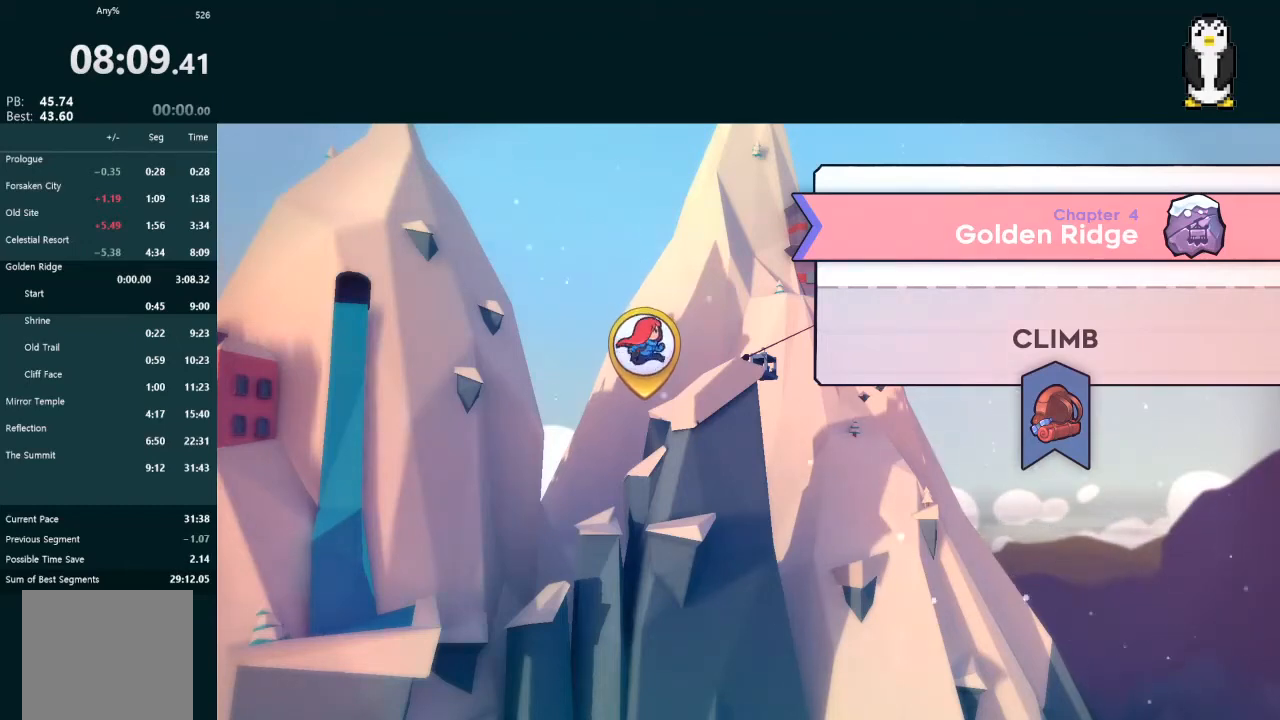
{"buttons": [], "left_stick": "center", "right_stick": "center", "events": []}
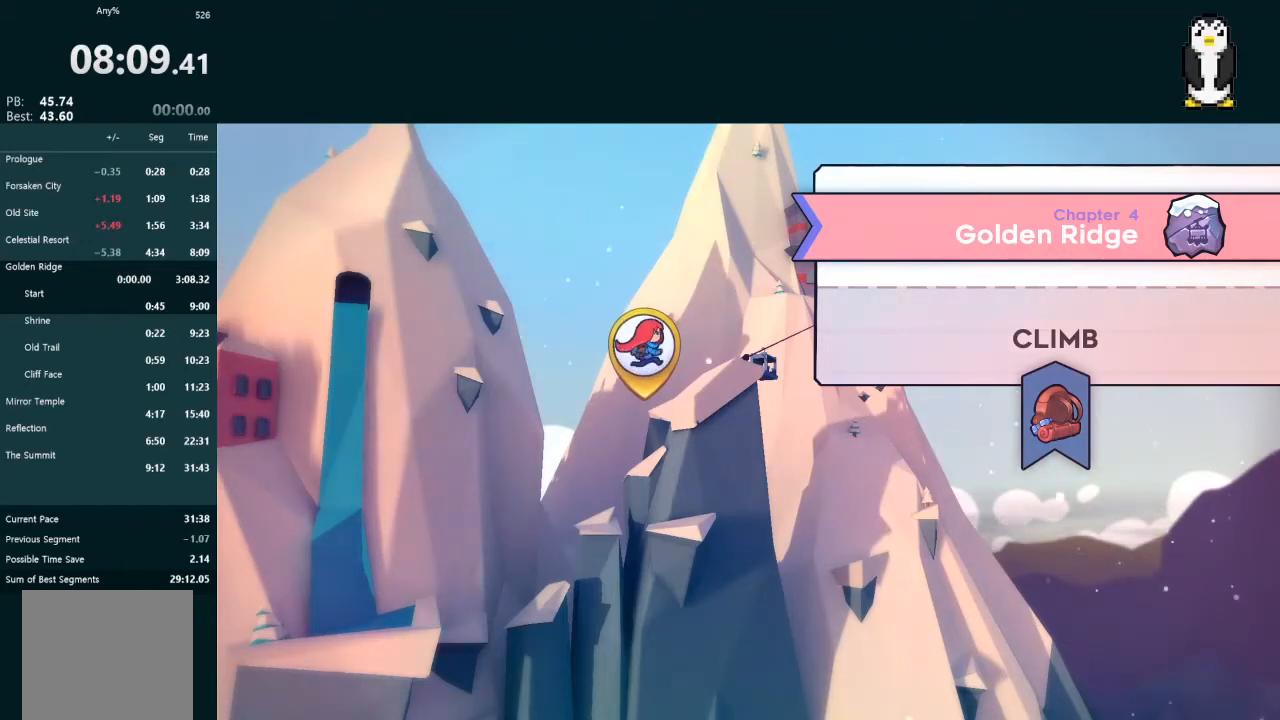
{"buttons": [], "left_stick": "center", "right_stick": "center", "events": []}
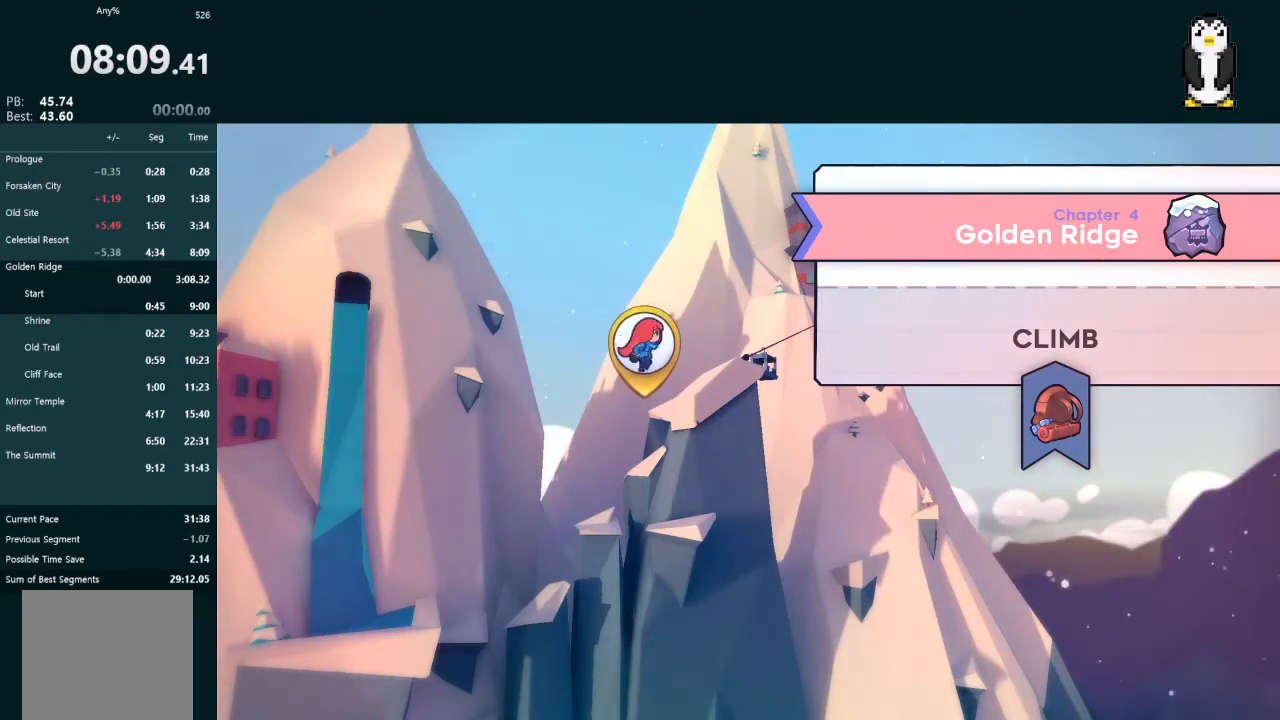
{"buttons": ["A"], "left_stick": "center", "right_stick": "center", "events": [[467, "A", "down"]]}
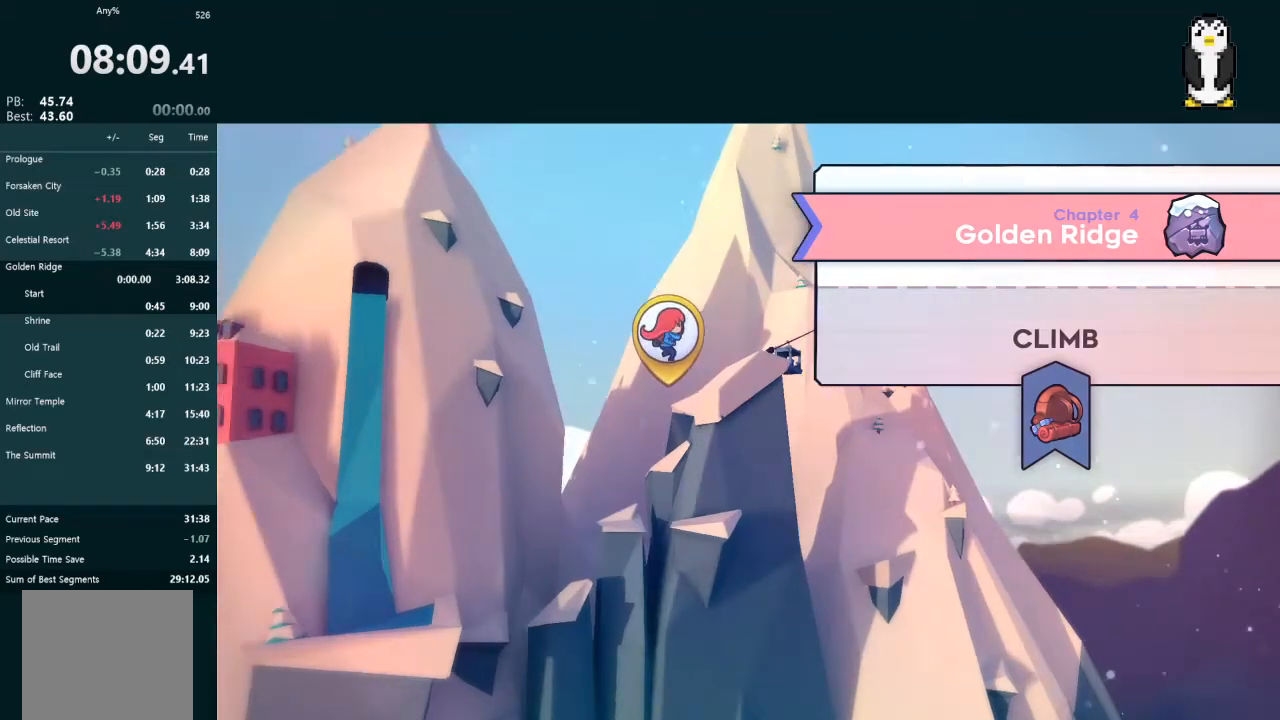
{"buttons": [], "left_stick": "center", "right_stick": "center", "events": [[33, "A", "up"]]}
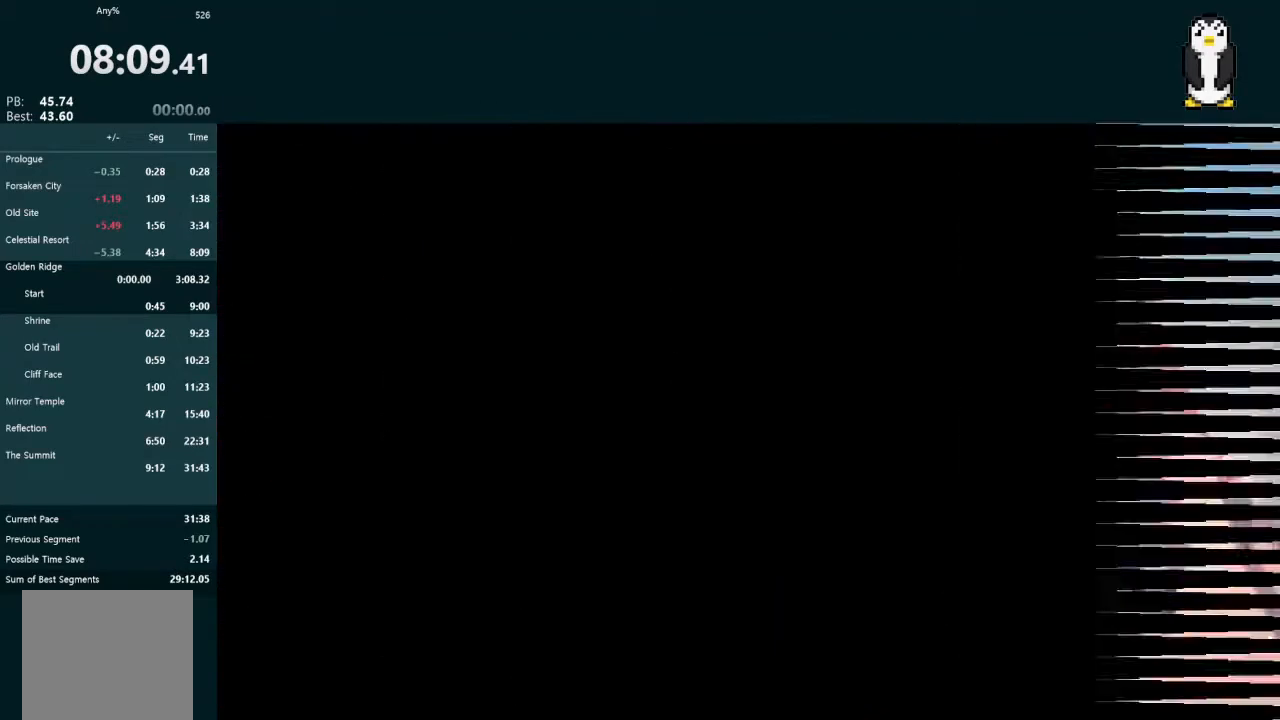
{"buttons": [], "left_stick": "center", "right_stick": "center", "events": []}
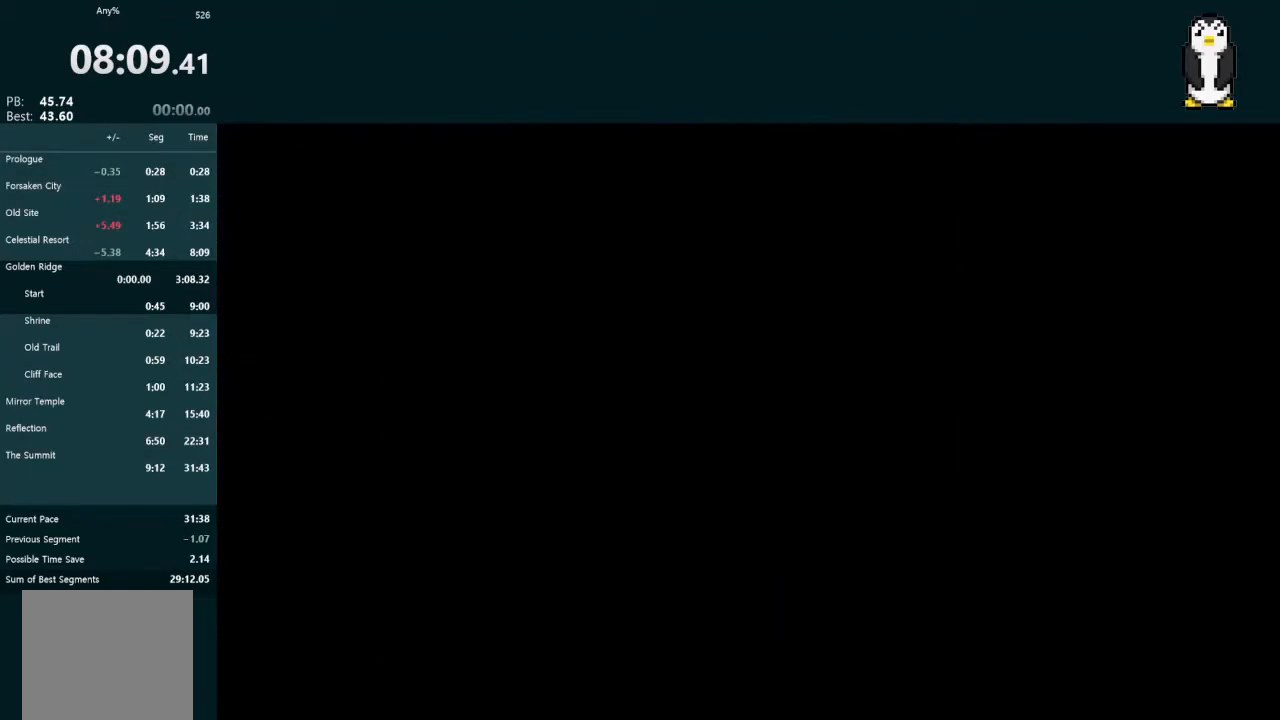
{"buttons": [], "left_stick": "center", "right_stick": "center", "events": []}
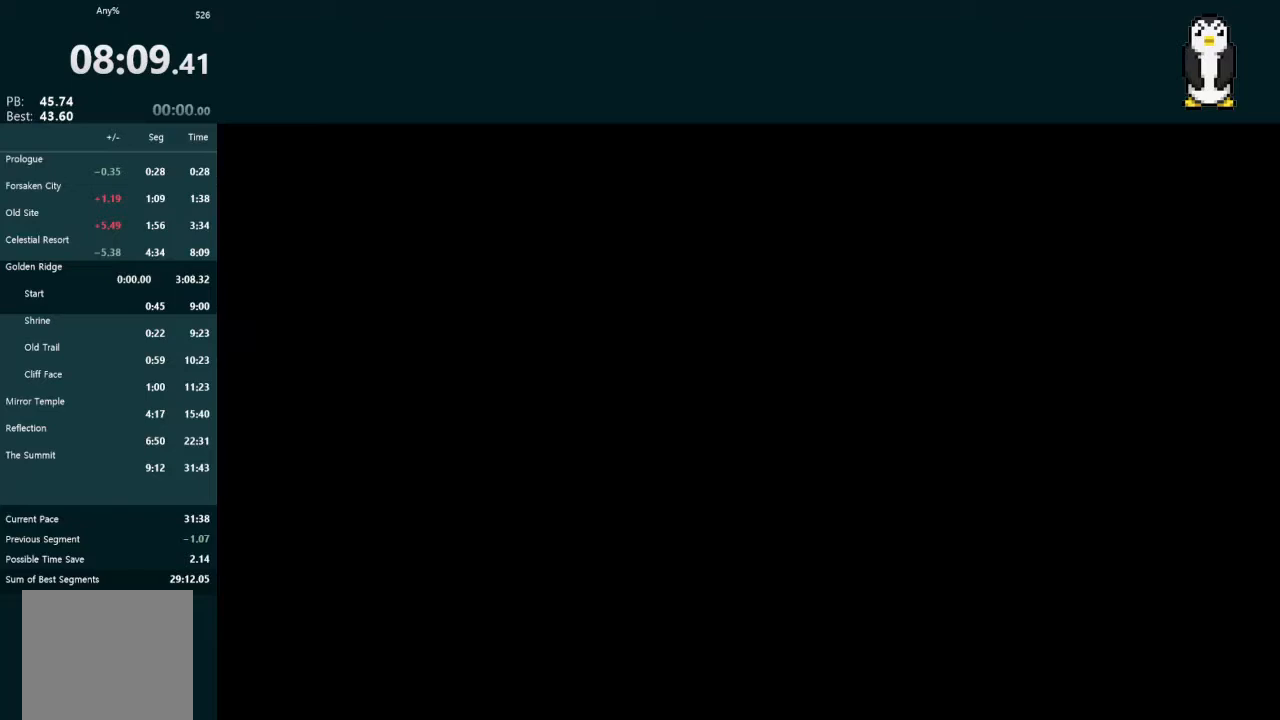
{"buttons": [], "left_stick": "center", "right_stick": "center", "events": []}
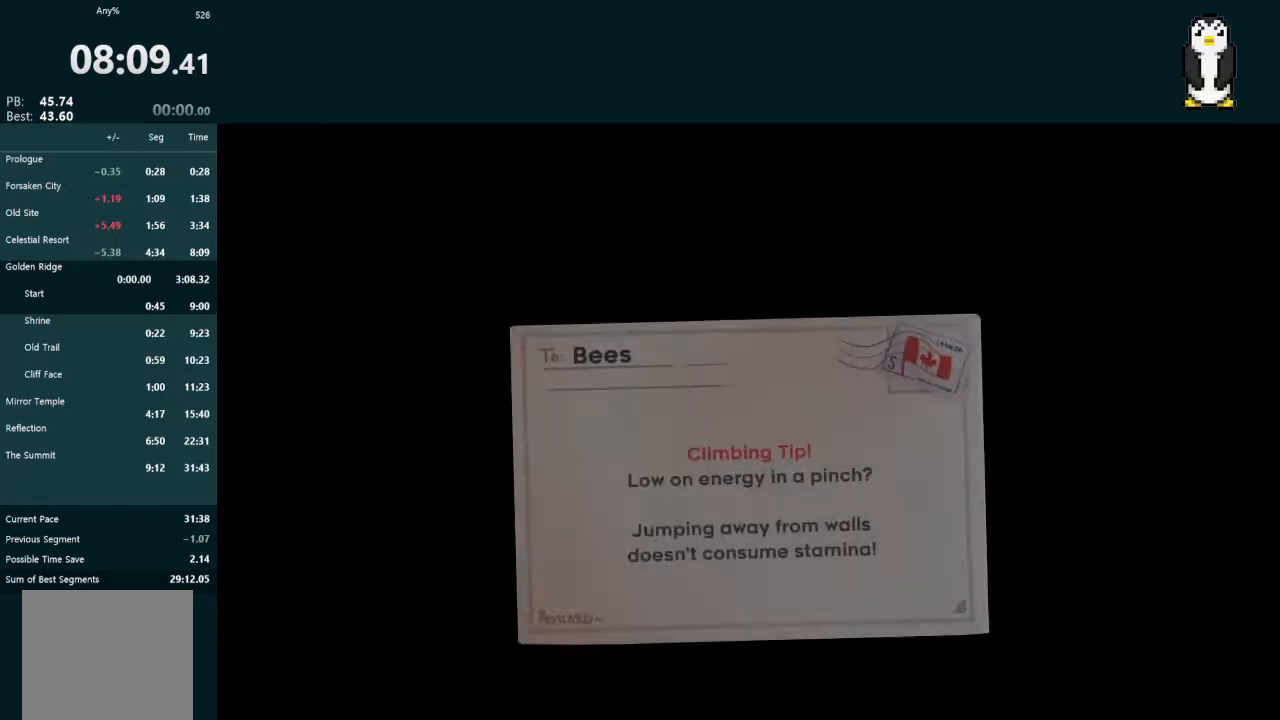
{"buttons": [], "left_stick": "center", "right_stick": "center", "events": []}
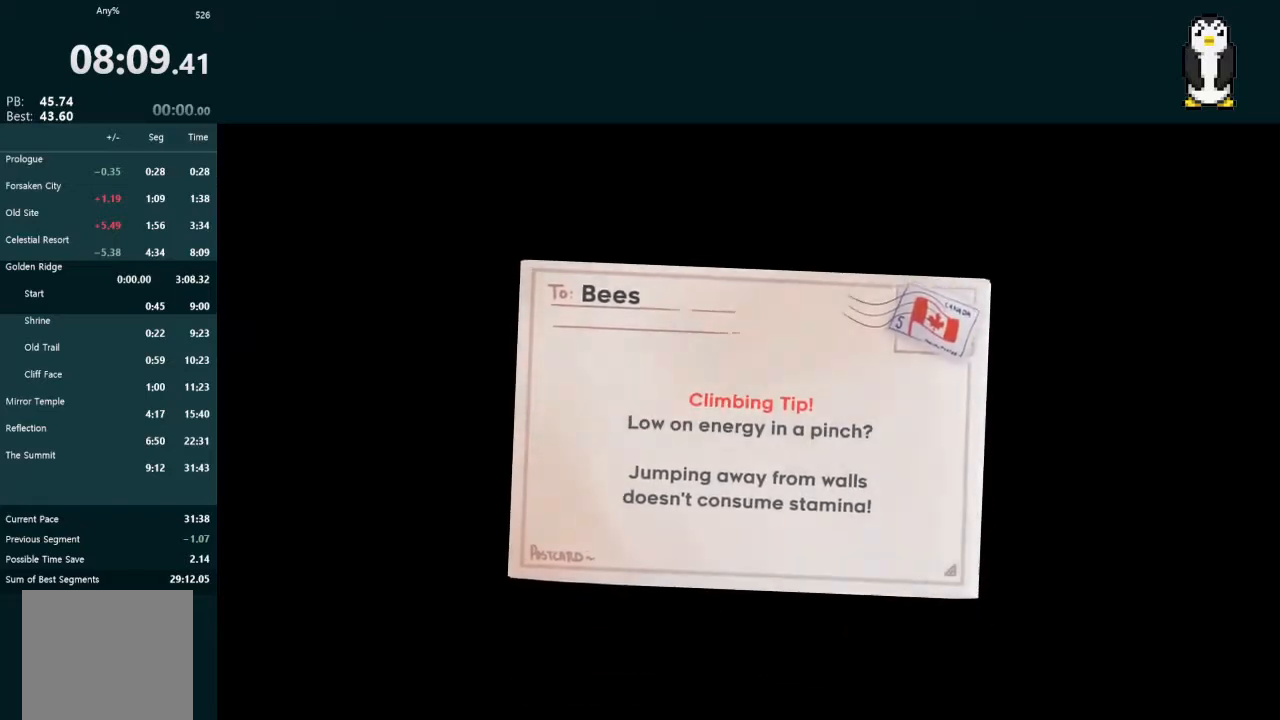
{"buttons": [], "left_stick": "center", "right_stick": "center", "events": []}
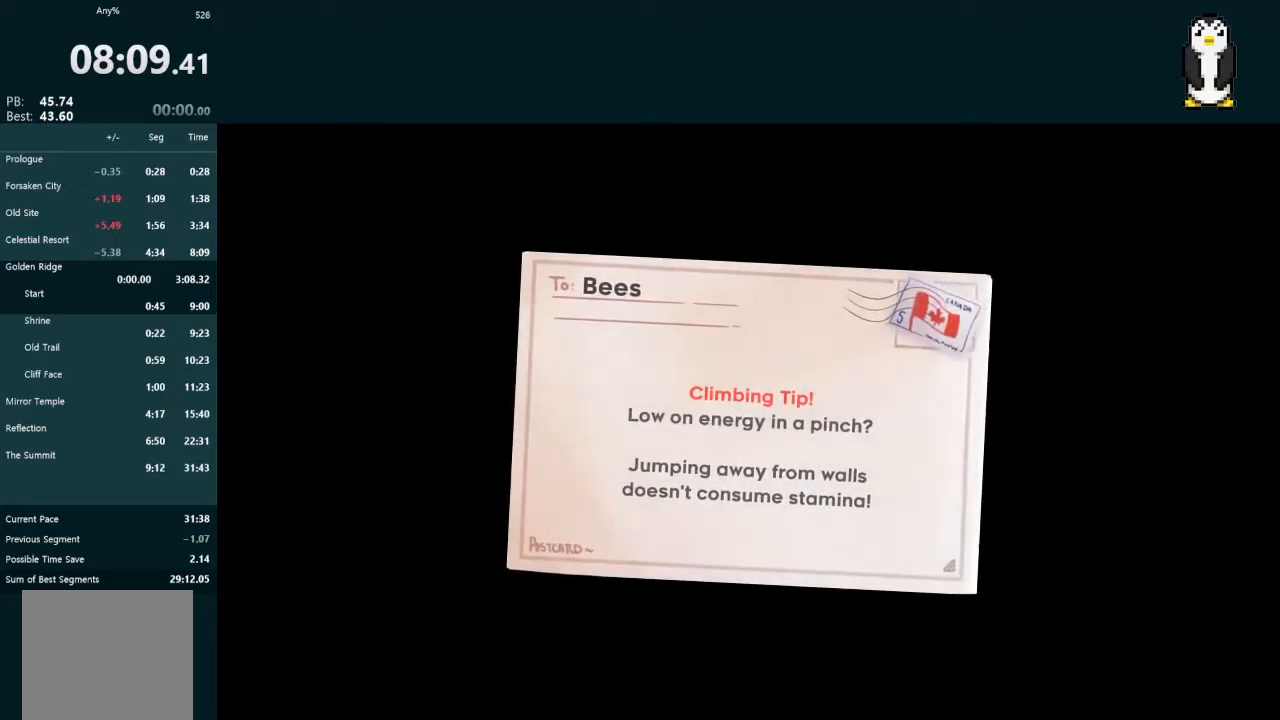
{"buttons": [], "left_stick": "center", "right_stick": "center", "events": []}
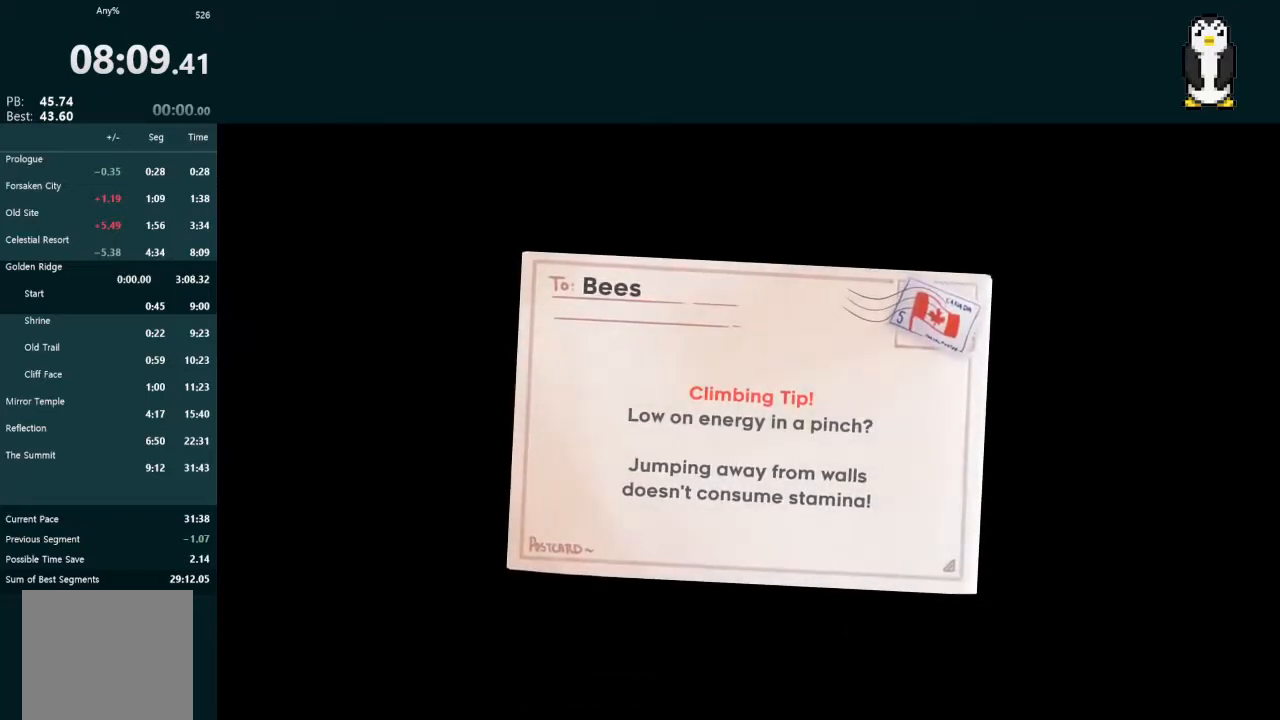
{"buttons": [], "left_stick": "center", "right_stick": "center", "events": []}
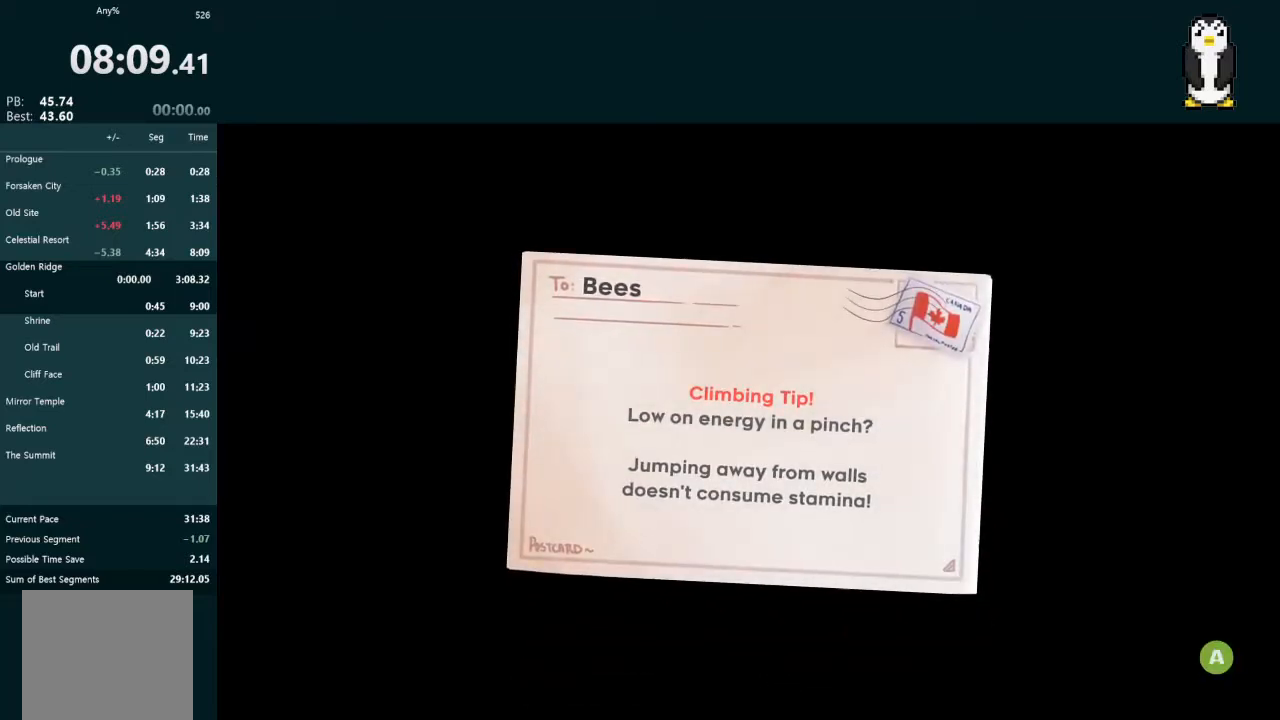
{"buttons": [], "left_stick": "center", "right_stick": "center", "events": [[100, "A", "down"], [167, "A", "up"], [200, "A", "down"], [267, "A", "up"]]}
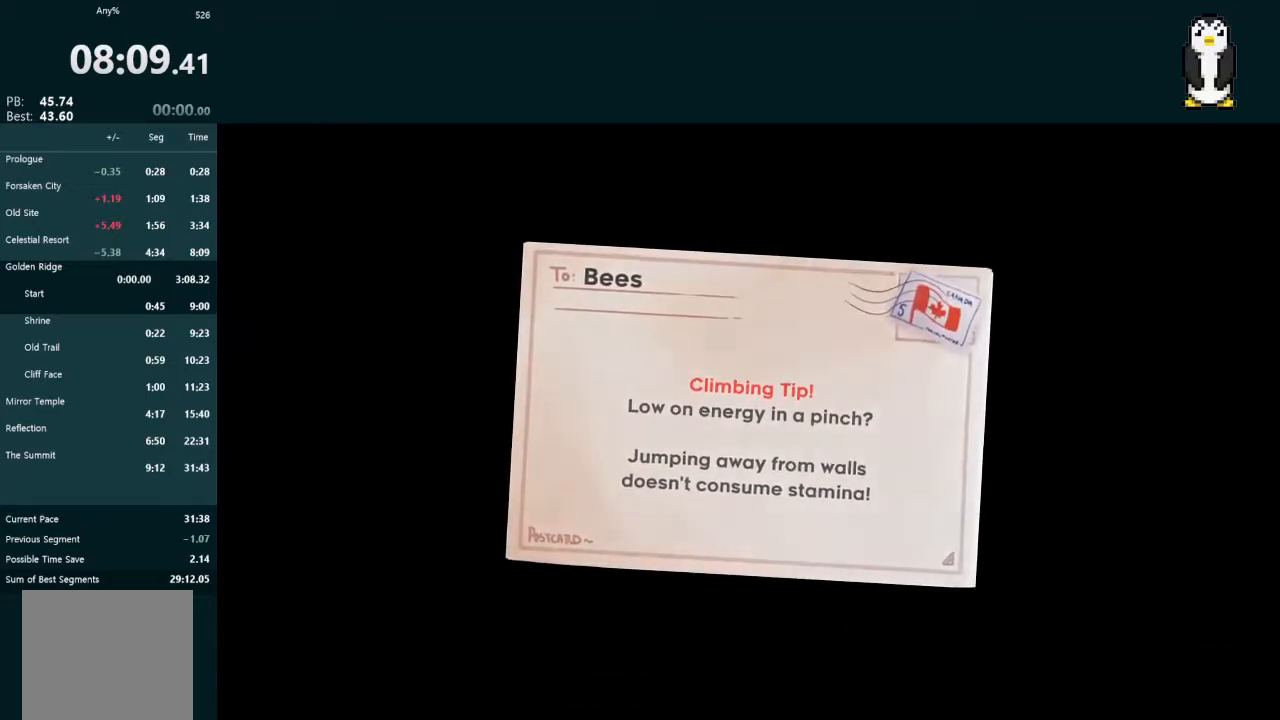
{"buttons": [], "left_stick": "center", "right_stick": "center", "events": []}
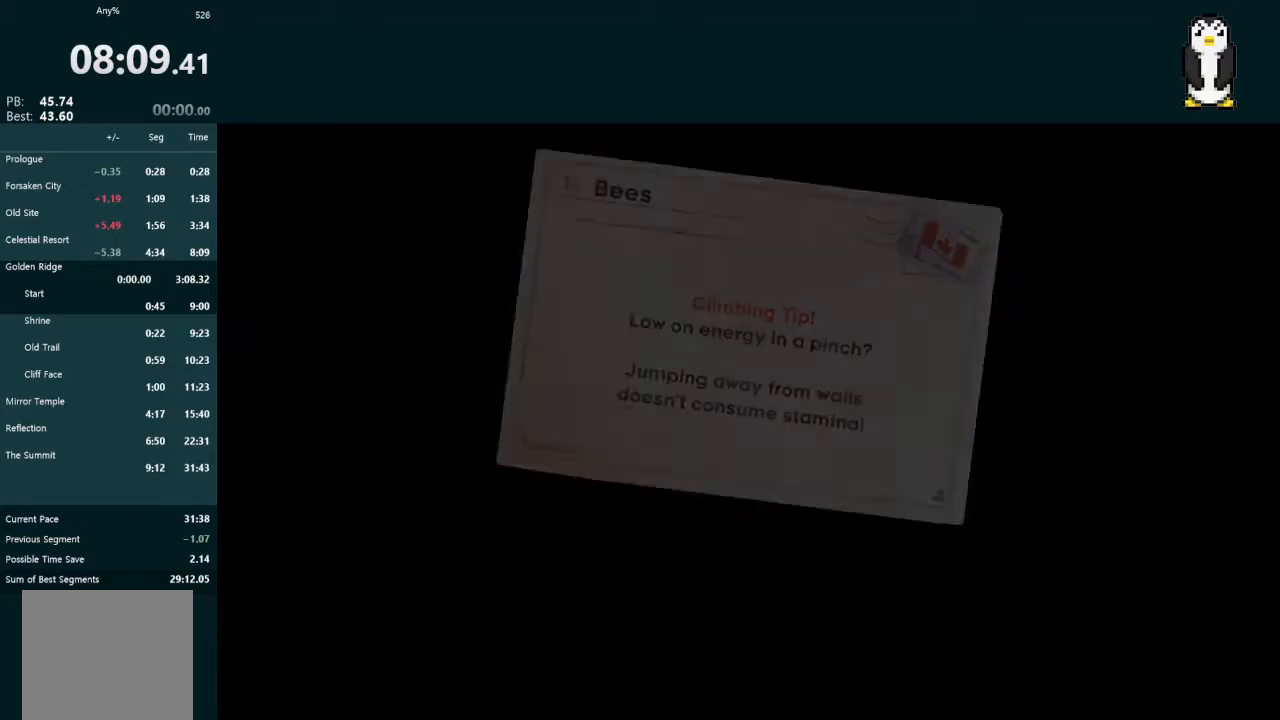
{"buttons": [], "left_stick": "center", "right_stick": "center", "events": []}
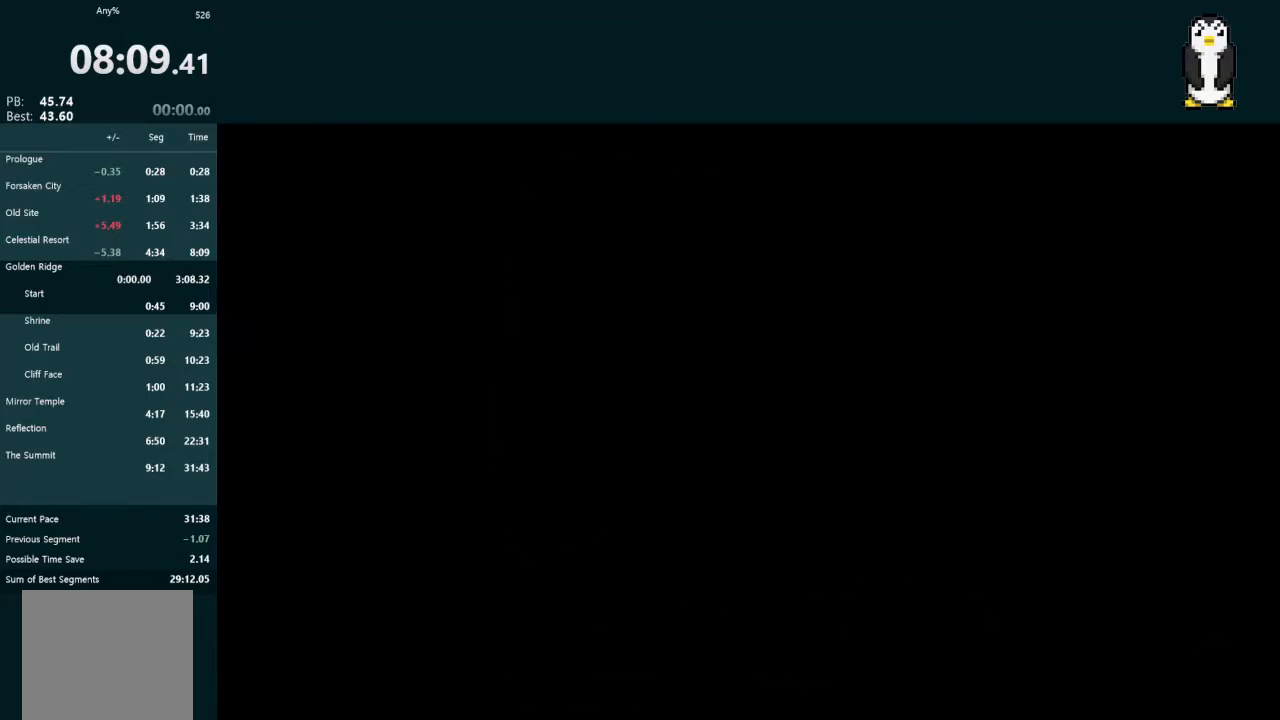
{"buttons": [], "left_stick": "center", "right_stick": "center", "events": []}
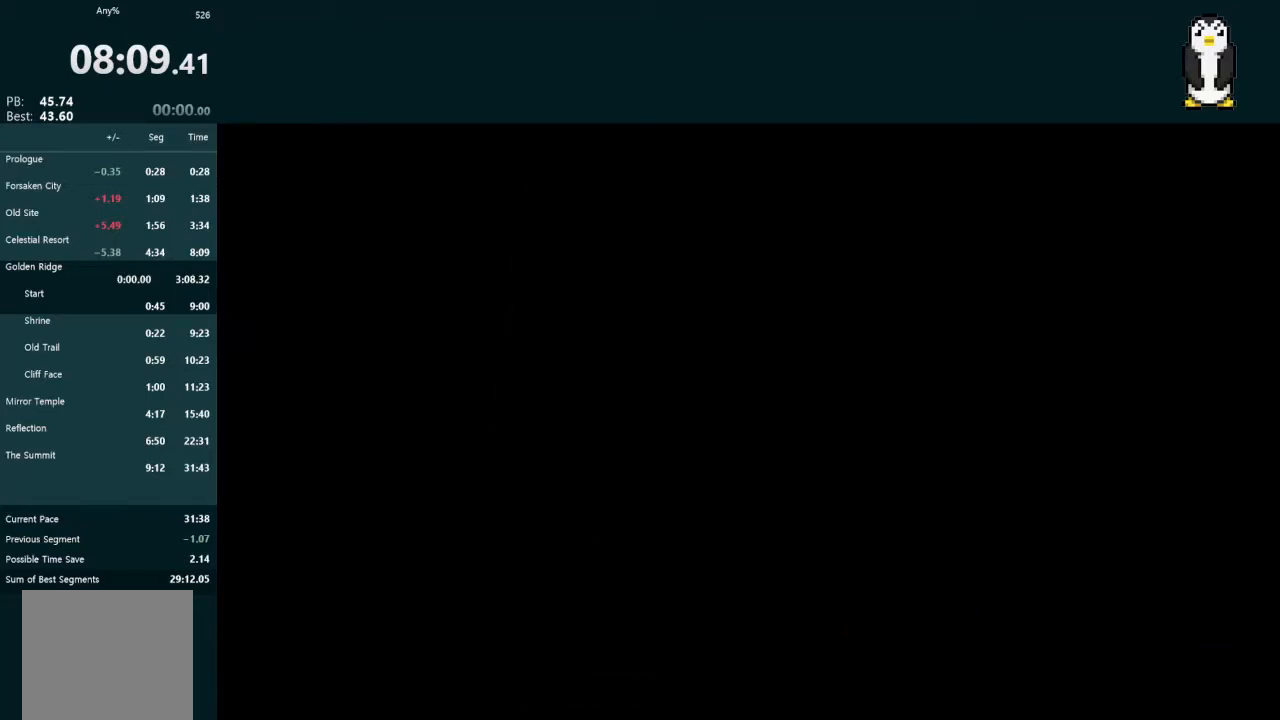
{"buttons": [], "left_stick": "center", "right_stick": "center", "events": []}
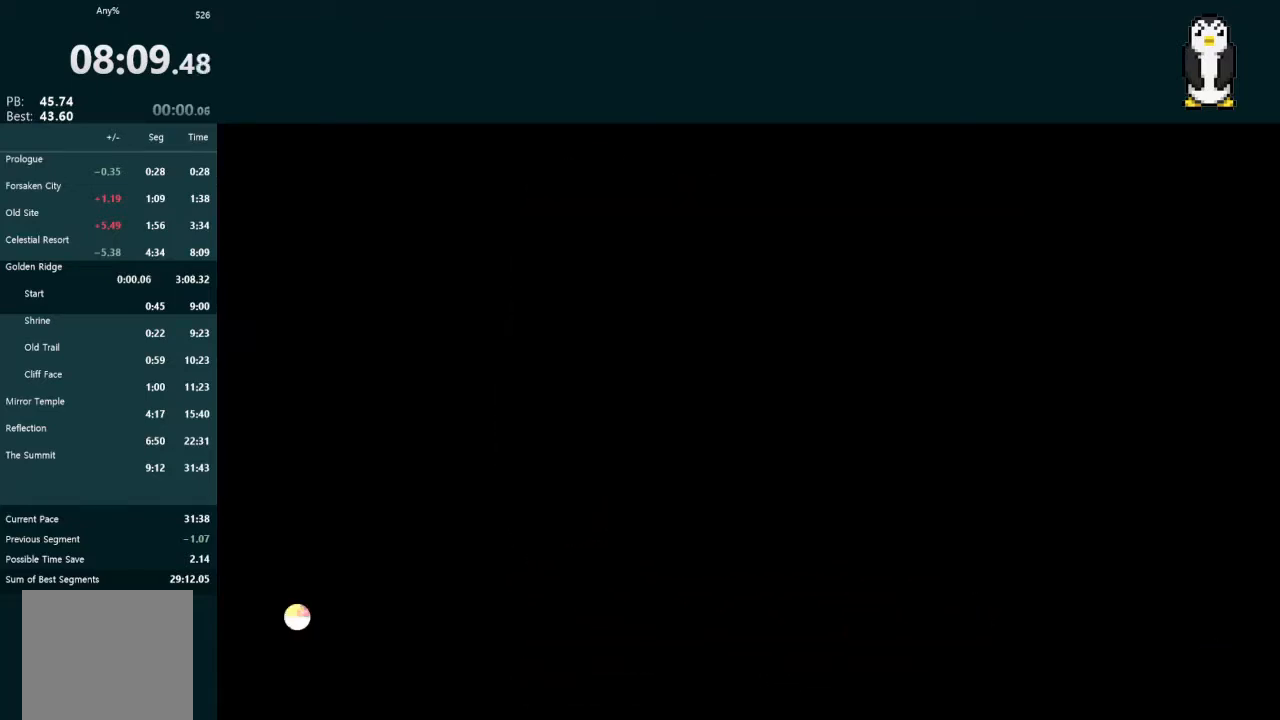
{"buttons": ["DPAD_RIGHT"], "left_stick": "center", "right_stick": "center", "events": [[333, "DPAD_RIGHT", "down"]]}
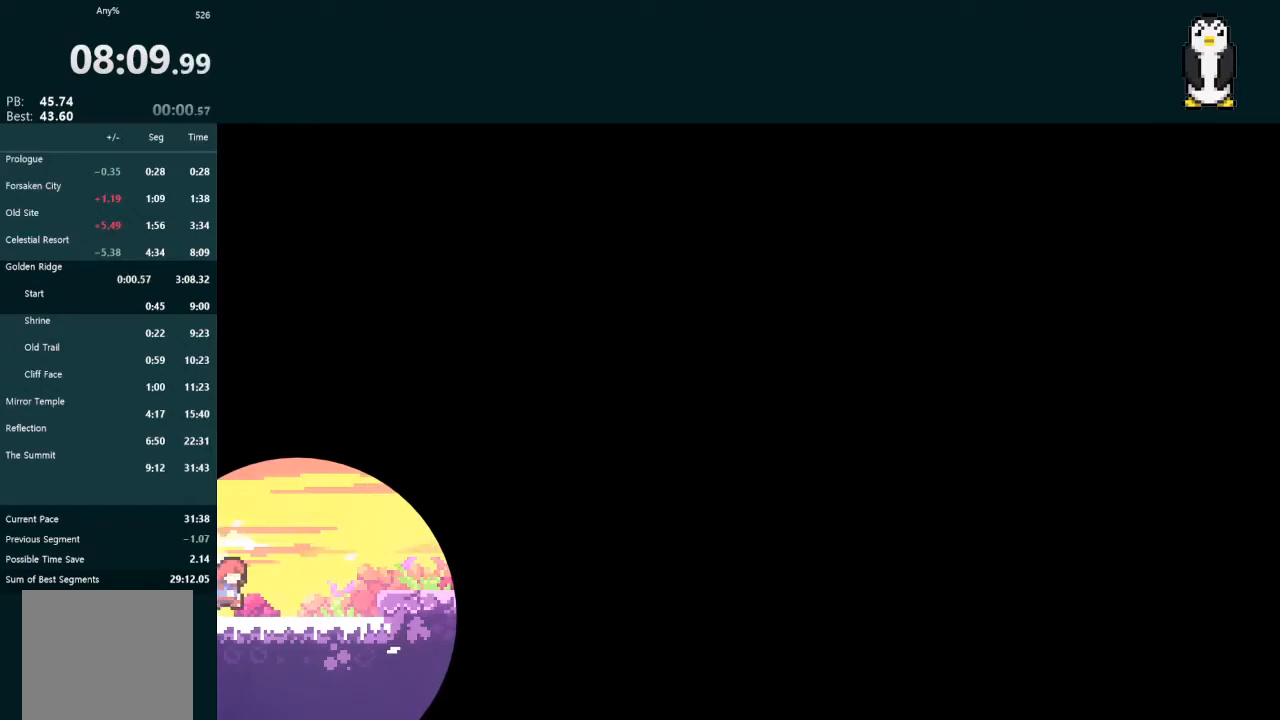
{"buttons": ["DPAD_RIGHT"], "left_stick": "center", "right_stick": "center", "events": []}
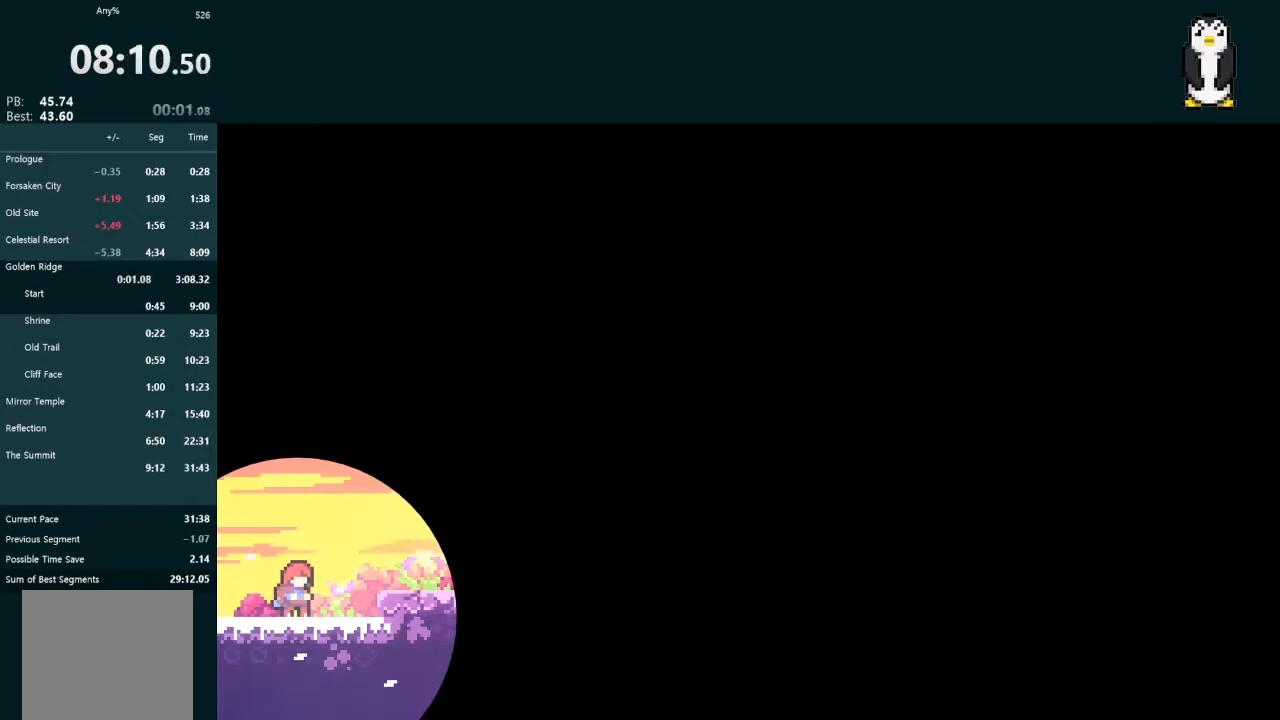
{"buttons": ["A", "DPAD_RIGHT"], "left_stick": "center", "right_stick": "center", "events": [[33, "X", "down"], [133, "A", "down"], [133, "X", "up"]]}